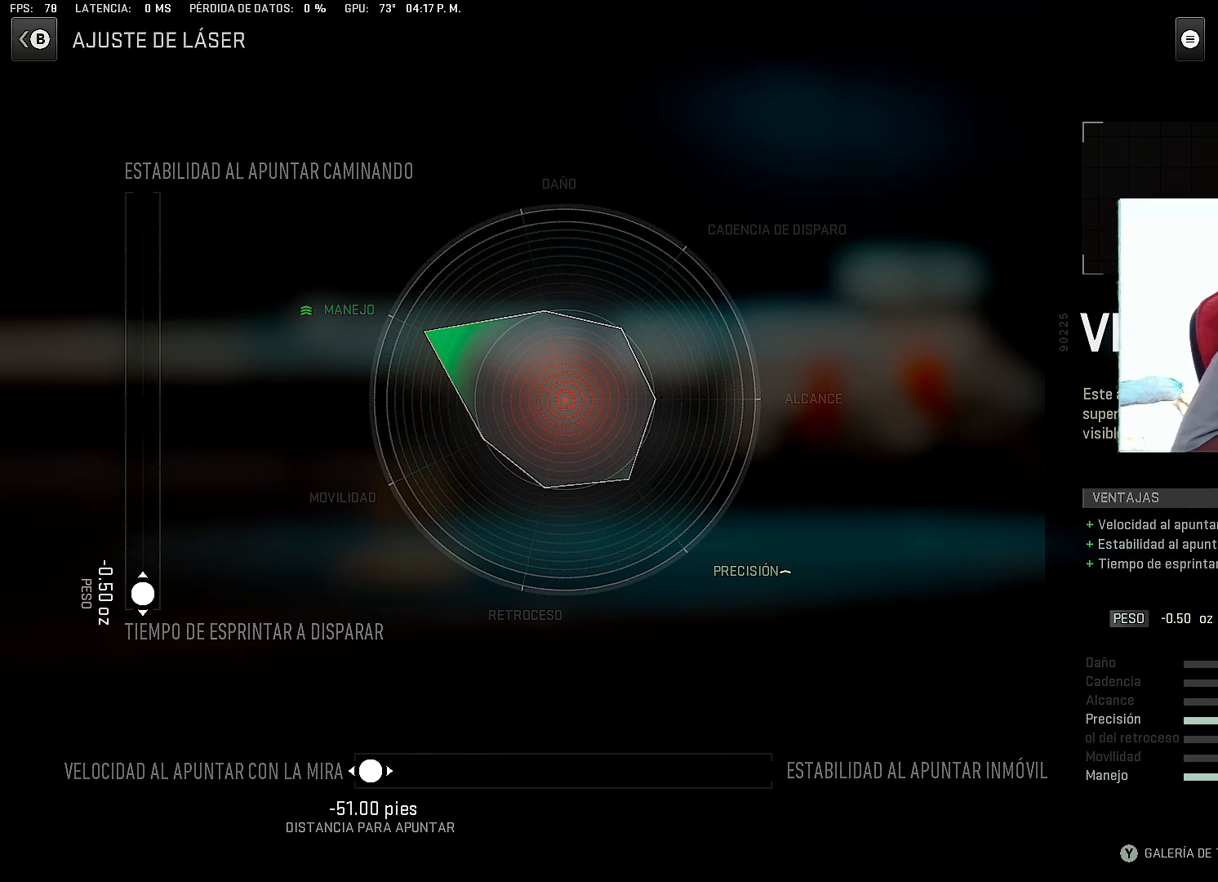
Gameplay with a controller (Xbox layout); each line is a JSON object with the inputs held at the frame after it. "events" lists button and stick changes between this image and that frame as [ms after this image, input, new state], when the widget could be followed in between.
{"buttons": [], "left_stick": "center", "right_stick": "center", "events": [[250, "B", "down"], [317, "B", "up"]]}
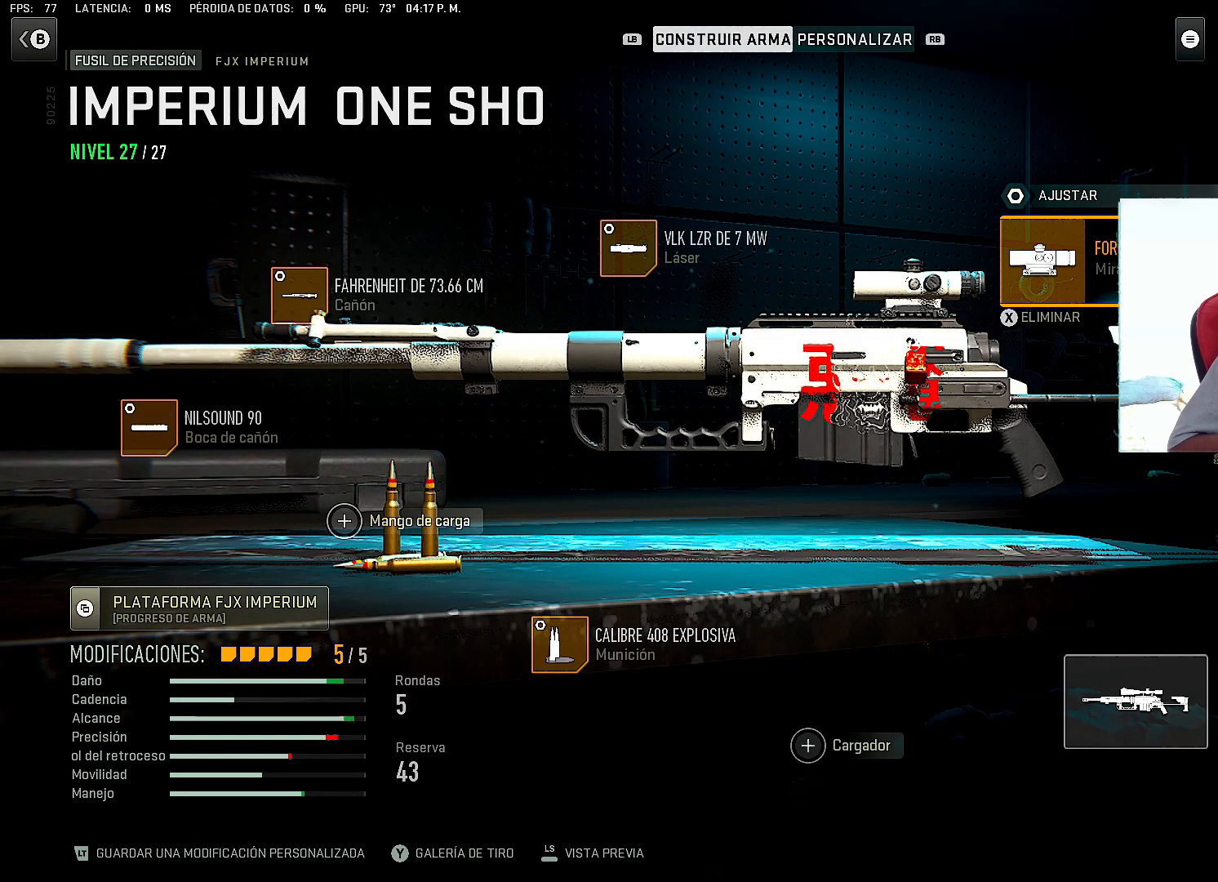
{"buttons": [], "left_stick": "center", "right_stick": "center", "events": []}
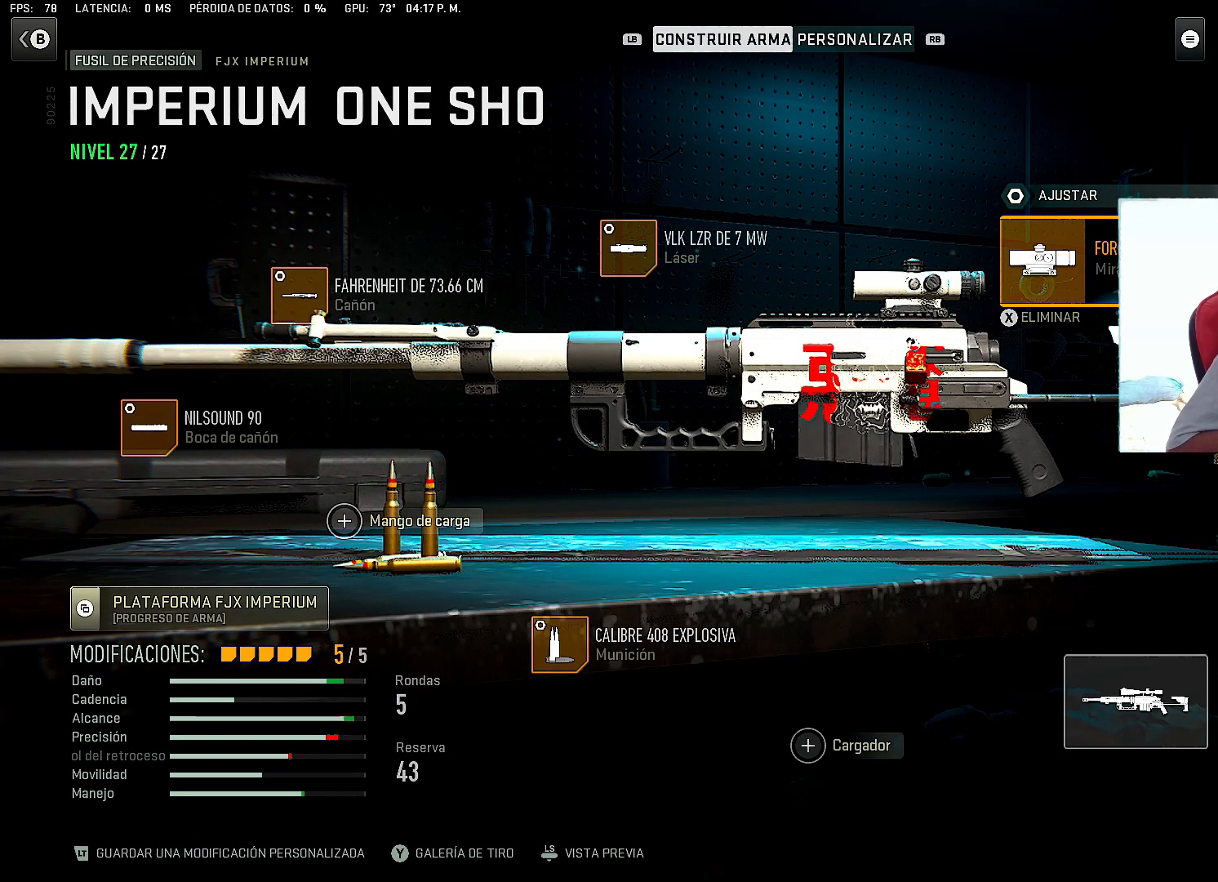
{"buttons": [], "left_stick": "center", "right_stick": "center", "events": []}
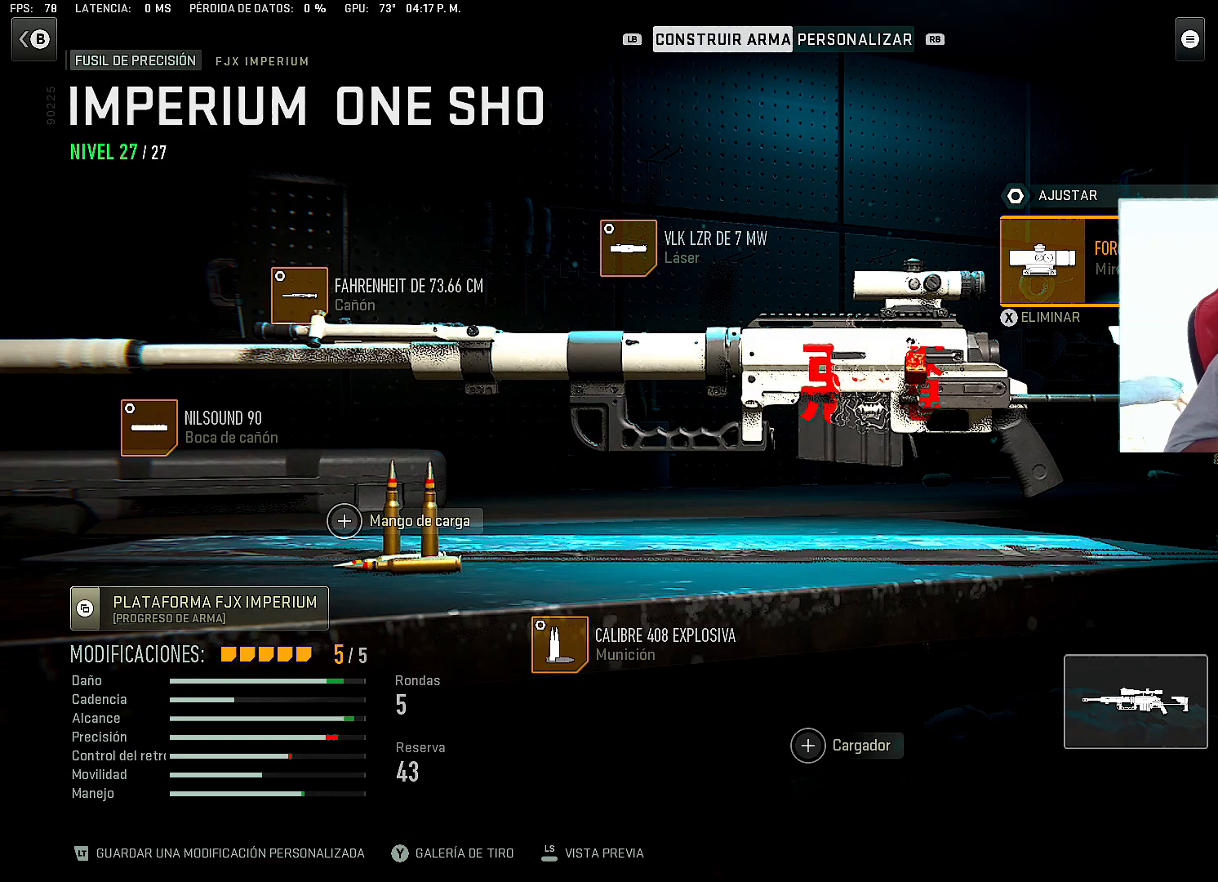
{"buttons": [], "left_stick": "center", "right_stick": "center", "events": []}
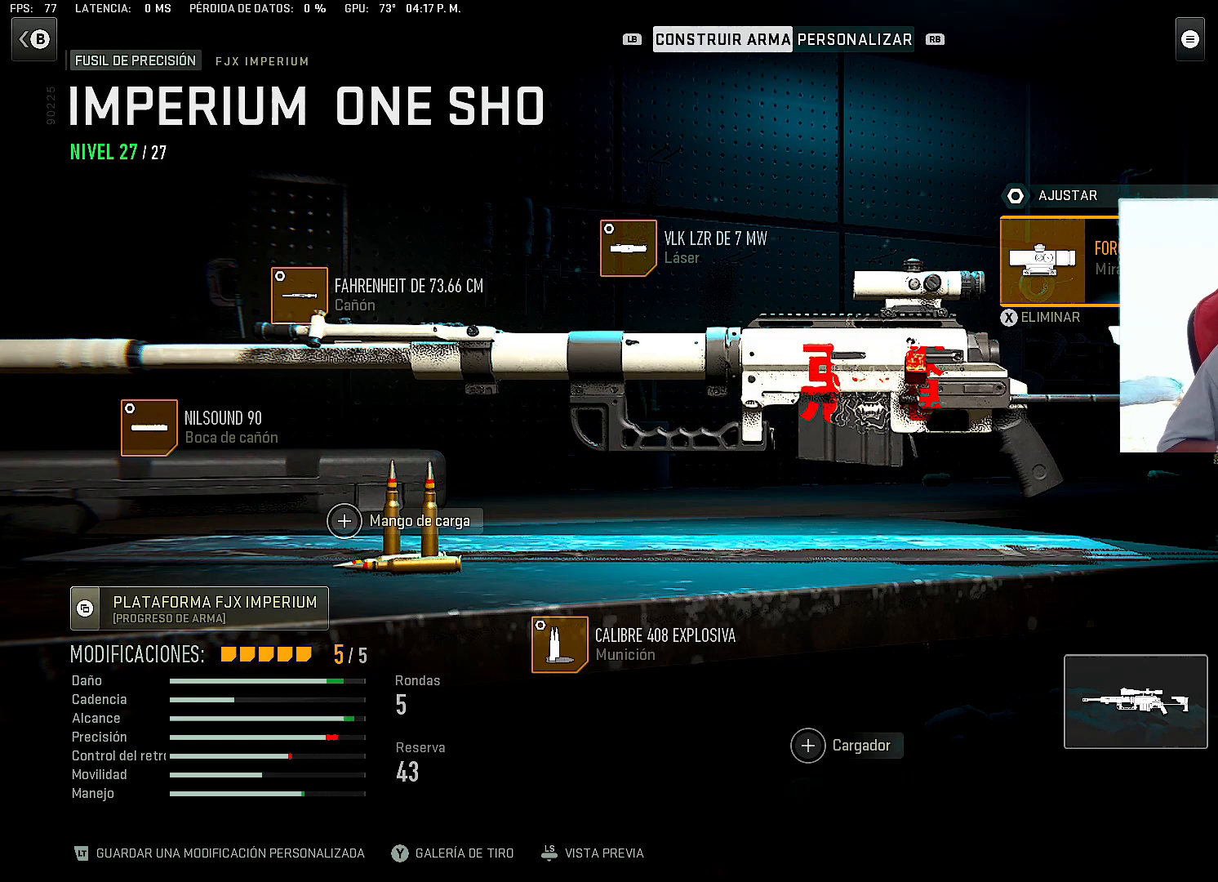
{"buttons": [], "left_stick": "center", "right_stick": "center", "events": []}
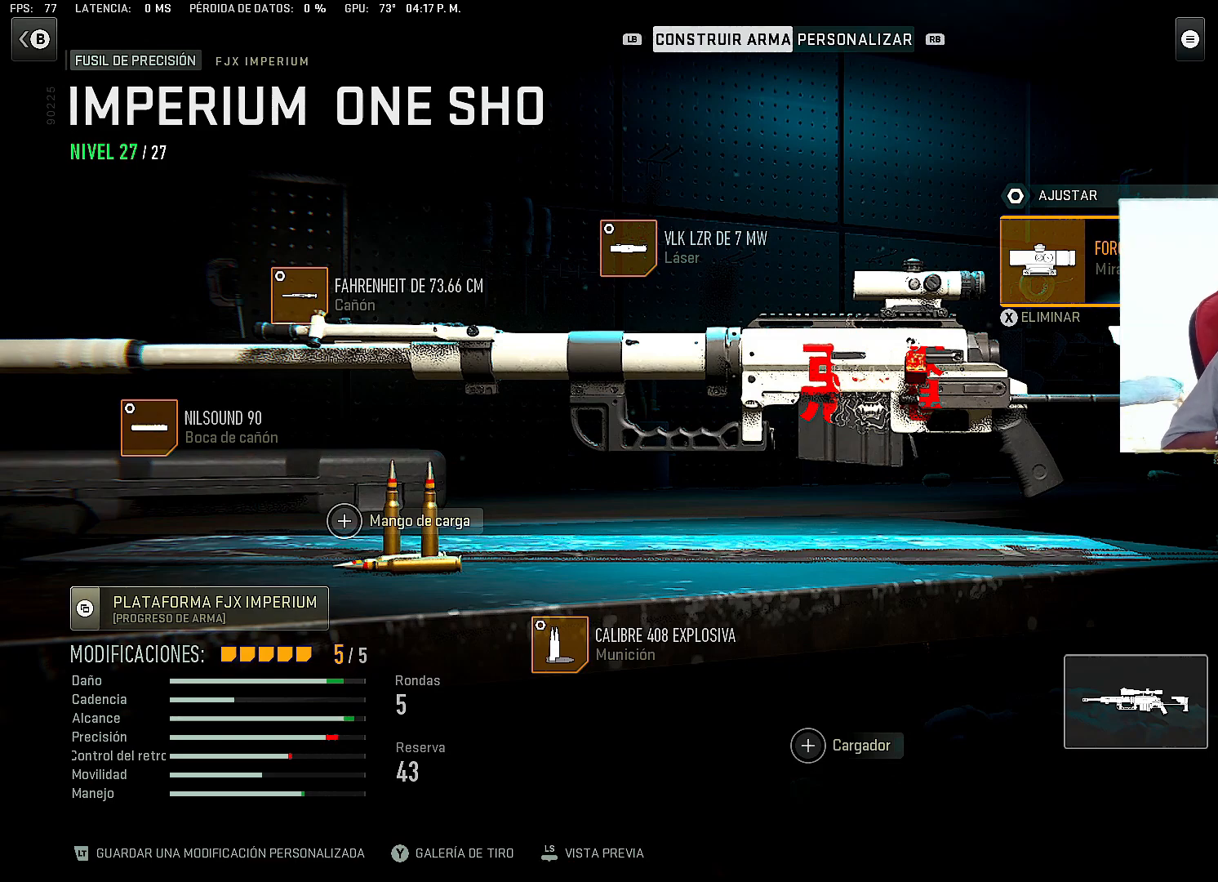
{"buttons": ["A"], "left_stick": "center", "right_stick": "center", "events": [[300, "DPAD_UP", "down"], [417, "DPAD_UP", "up"], [483, "A", "down"]]}
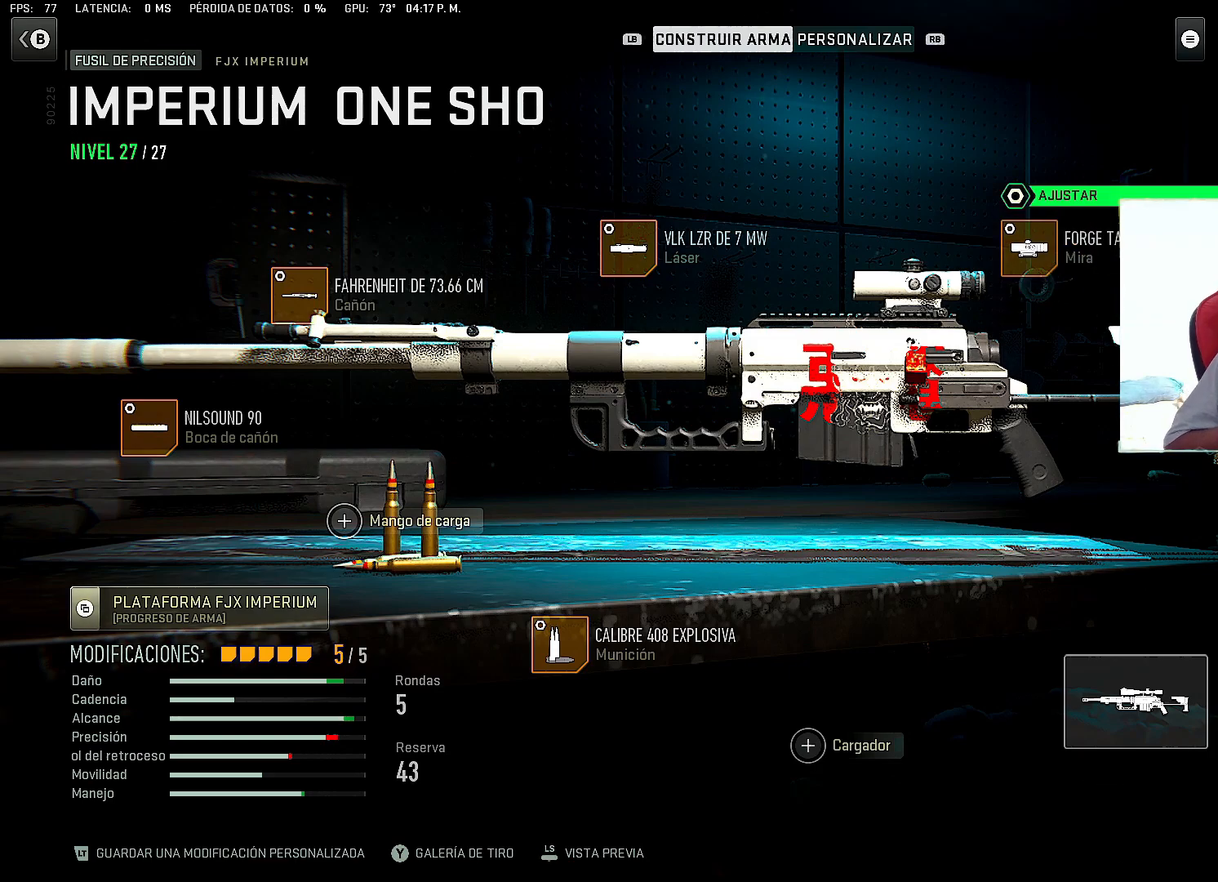
{"buttons": [], "left_stick": "center", "right_stick": "center", "events": [[83, "A", "up"]]}